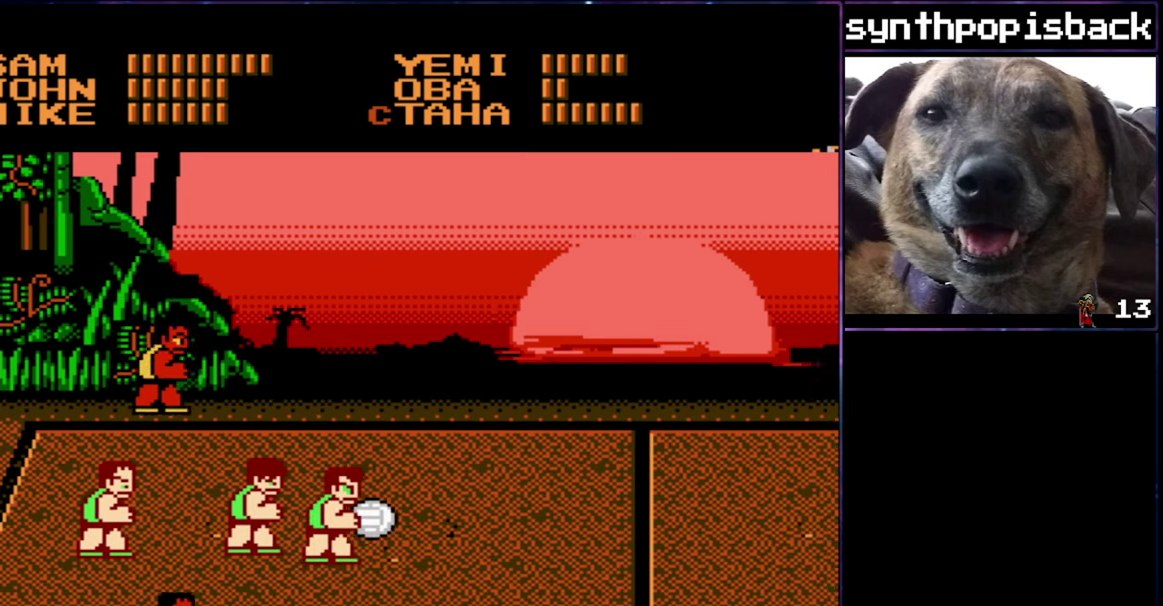
Gameplay with a controller (Nintendo layout); each line is a JSON object with the inputs held at the frame after it. "events" lists button and stick changes between this image and that frame as [ms after this image, input, new state], when the widget could be followed in between. Not read: A B DPAD_DOWN DPAD_LEFT DPAD_UP L3 R3 SELECT START.
{"buttons": ["DPAD_RIGHT"], "events": []}
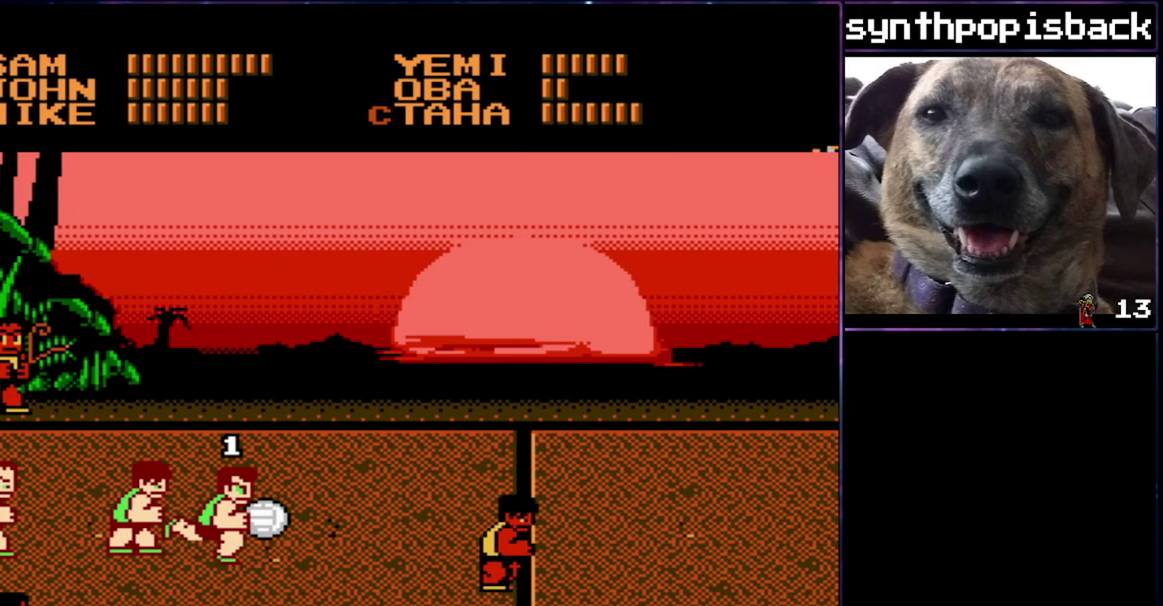
{"buttons": ["DPAD_RIGHT"], "events": []}
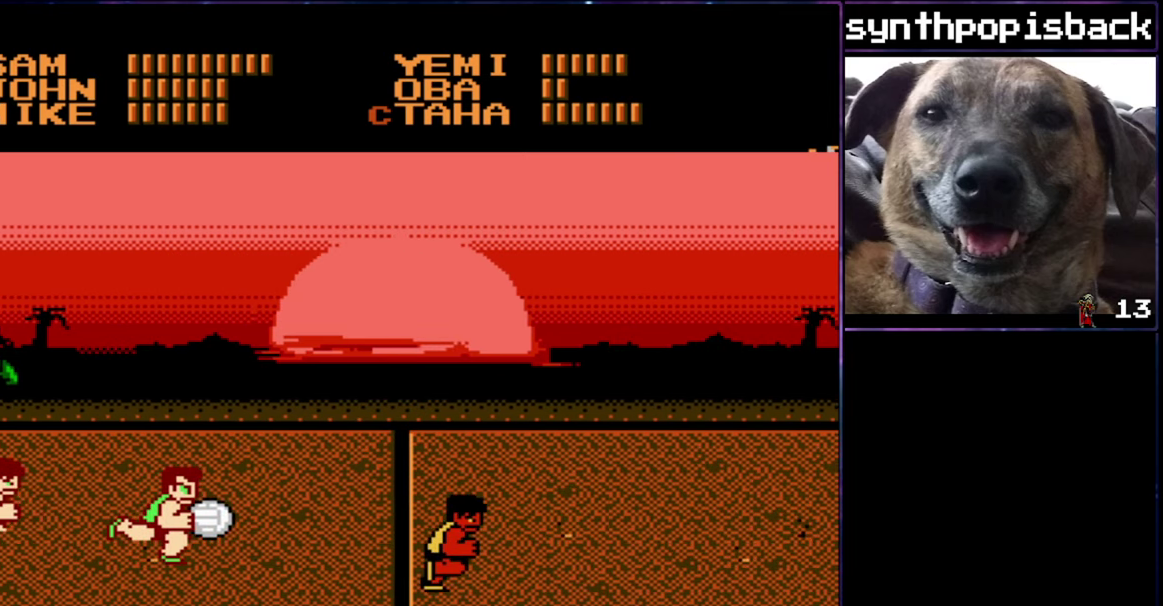
{"buttons": ["DPAD_RIGHT"], "events": []}
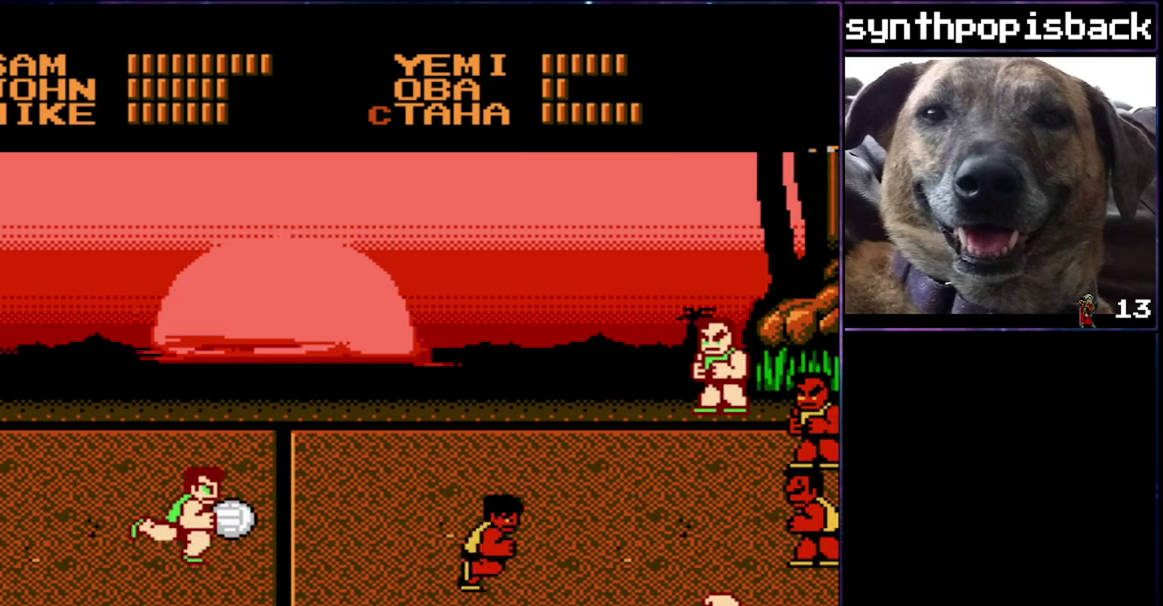
{"buttons": ["DPAD_RIGHT"], "events": []}
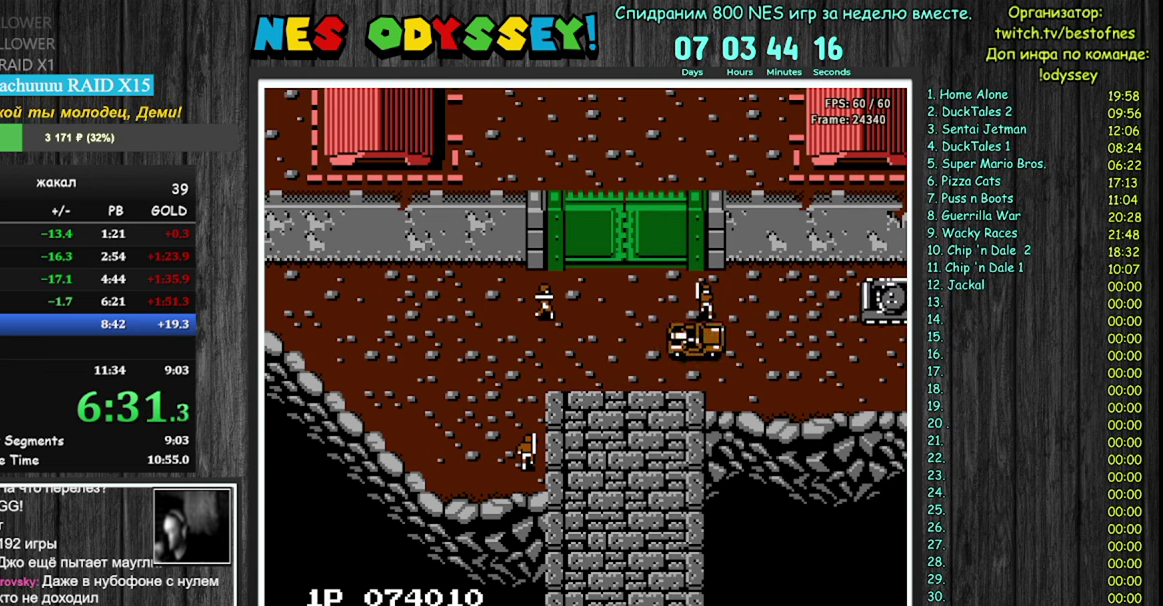
{"buttons": ["DPAD_RIGHT"], "events": []}
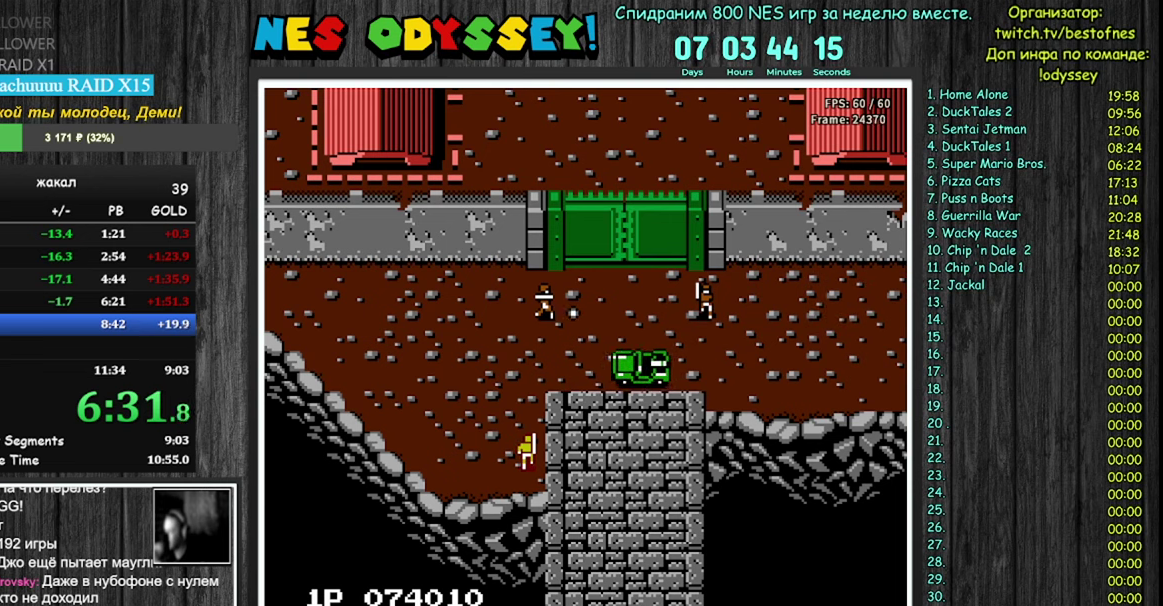
{"buttons": ["DPAD_RIGHT"], "events": []}
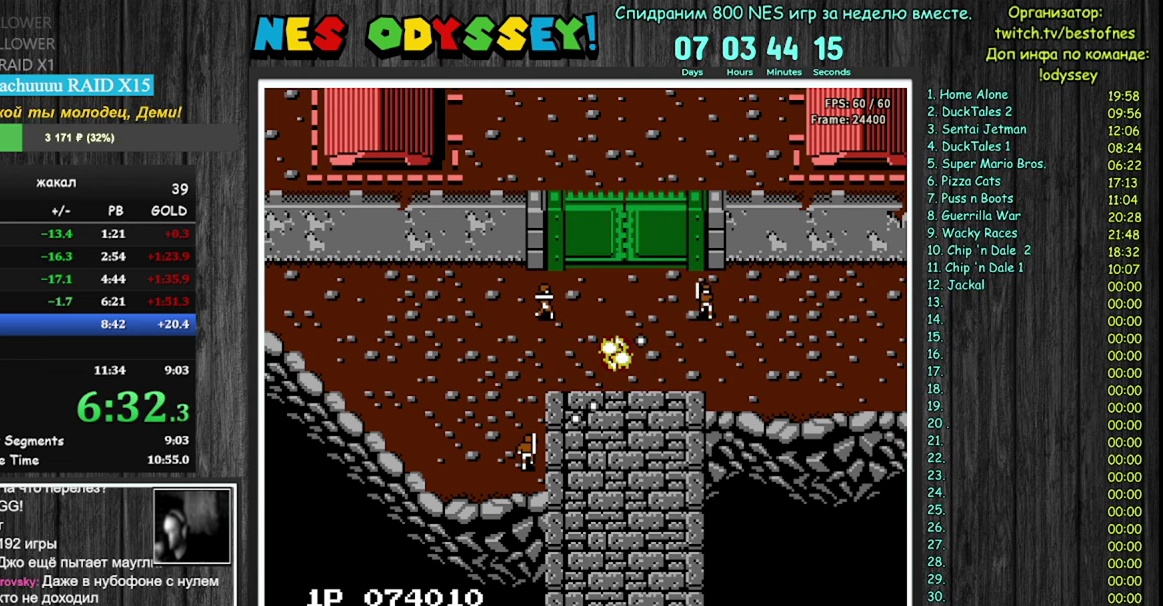
{"buttons": ["DPAD_RIGHT"], "events": []}
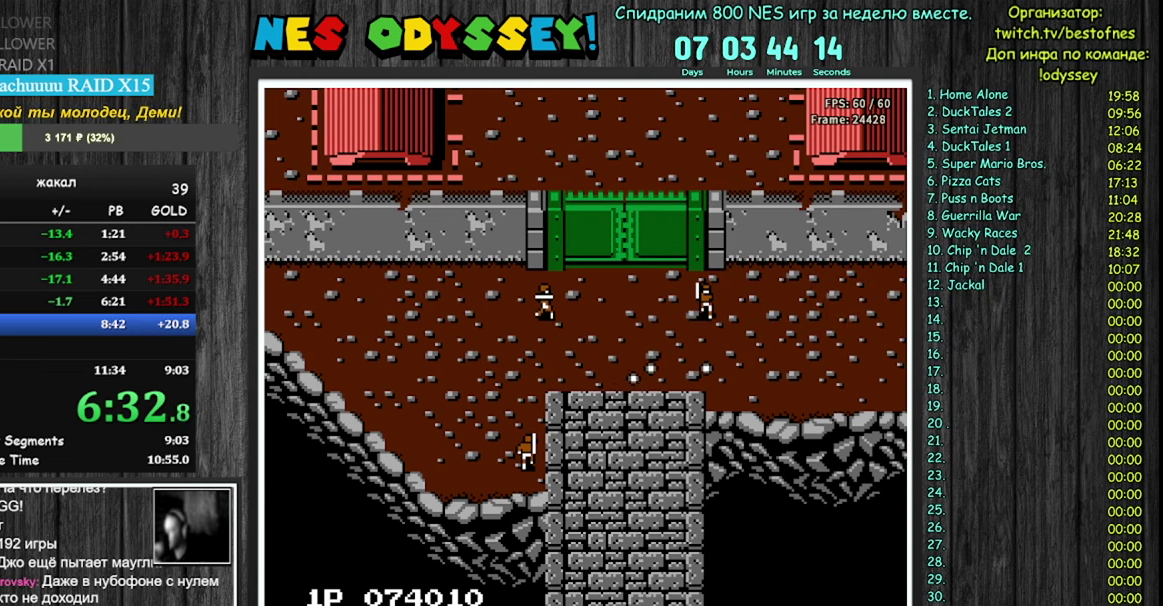
{"buttons": ["DPAD_RIGHT"]}
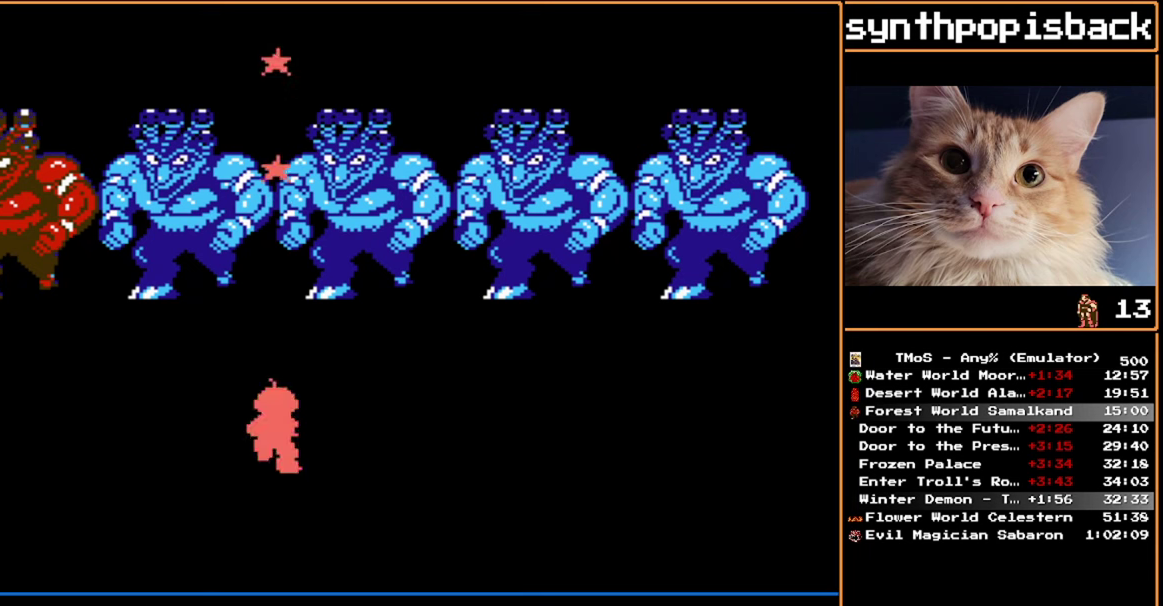
{"buttons": ["DPAD_RIGHT"], "events": []}
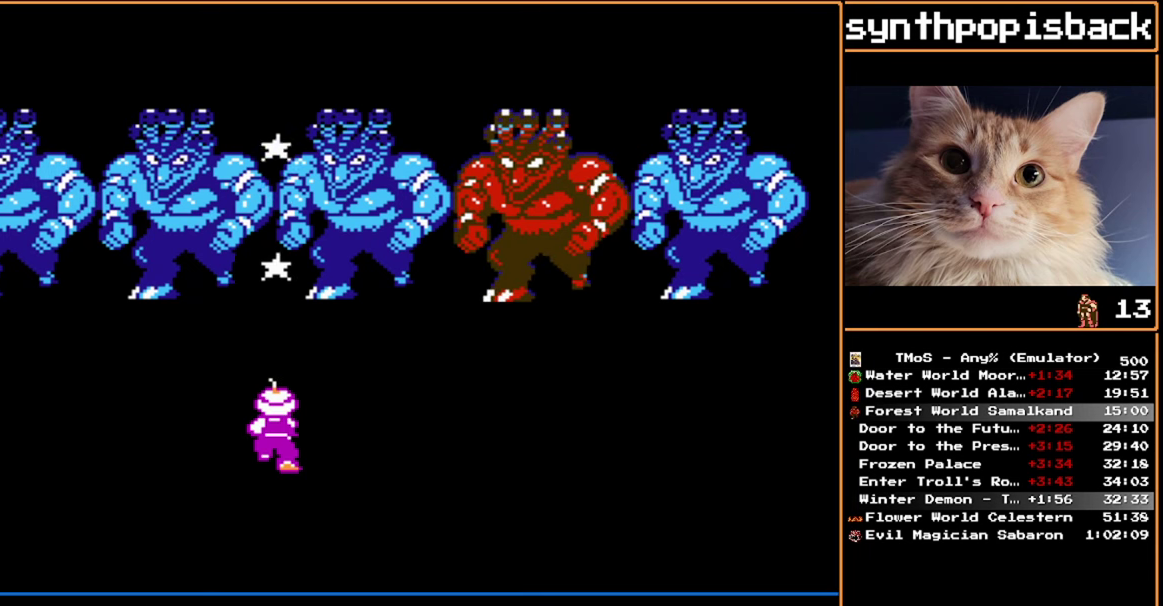
{"buttons": ["DPAD_RIGHT"], "events": []}
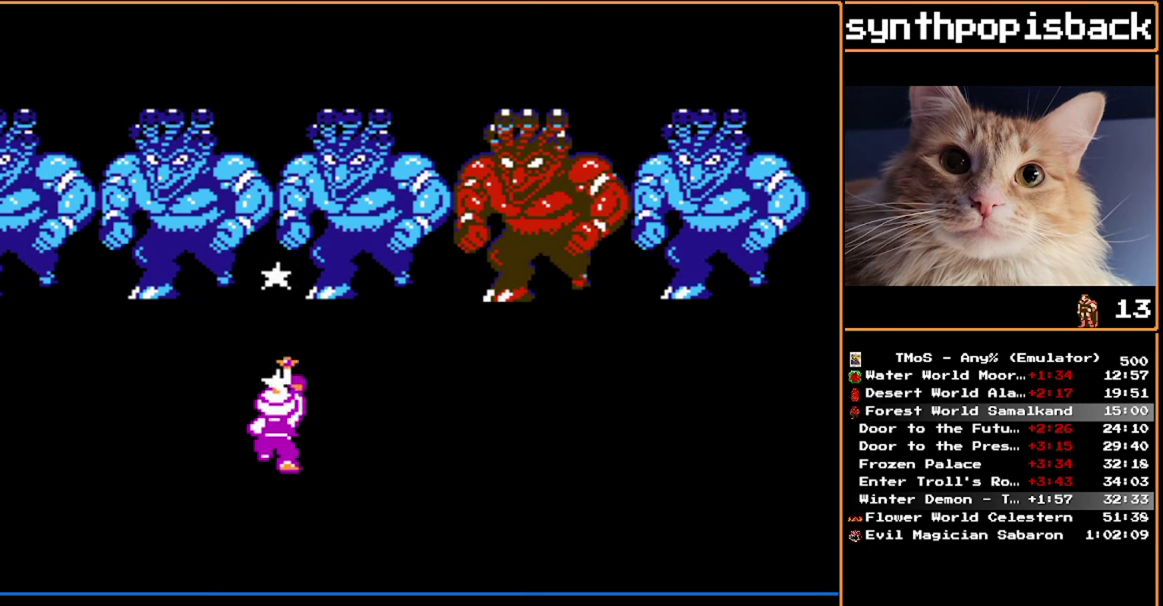
{"buttons": ["DPAD_RIGHT"], "events": []}
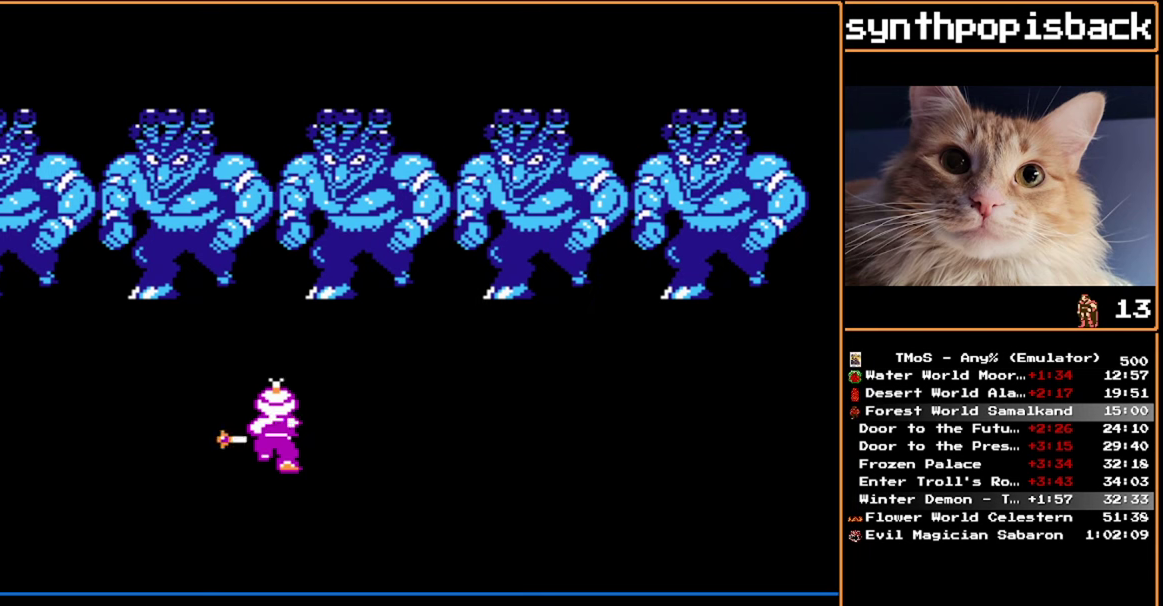
{"buttons": [], "events": [[33, "DPAD_RIGHT", "up"]]}
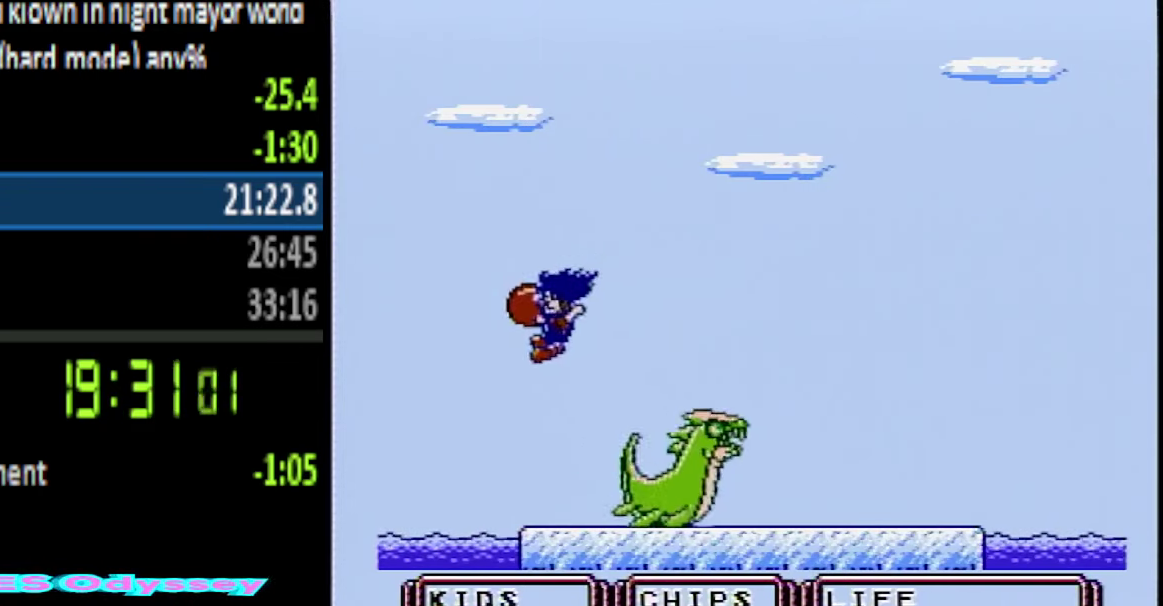
{"buttons": [], "events": []}
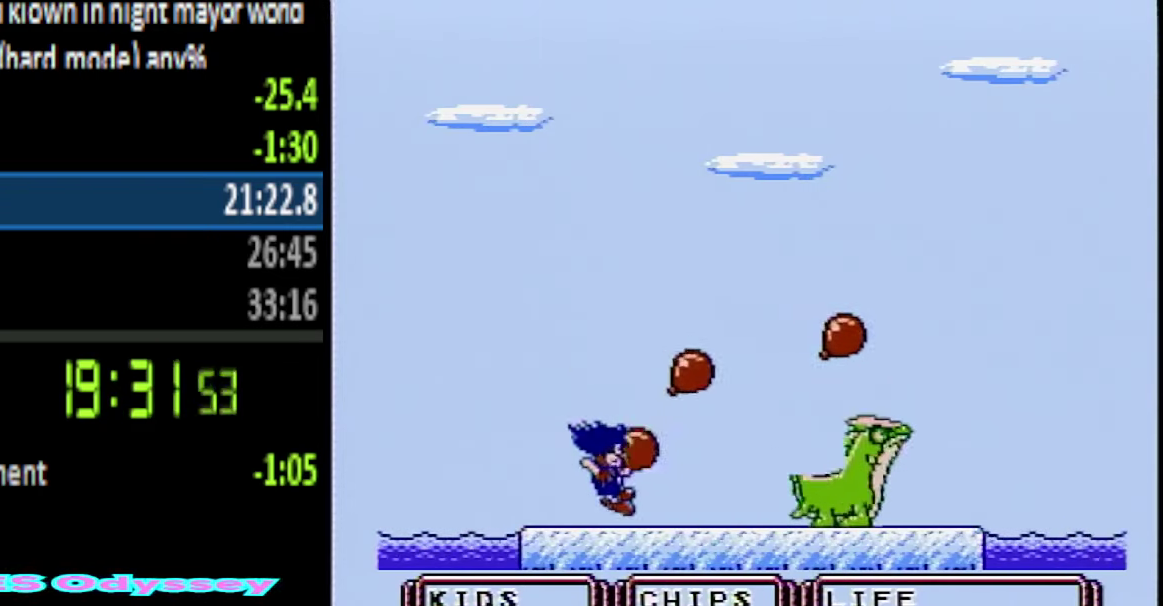
{"buttons": [], "events": []}
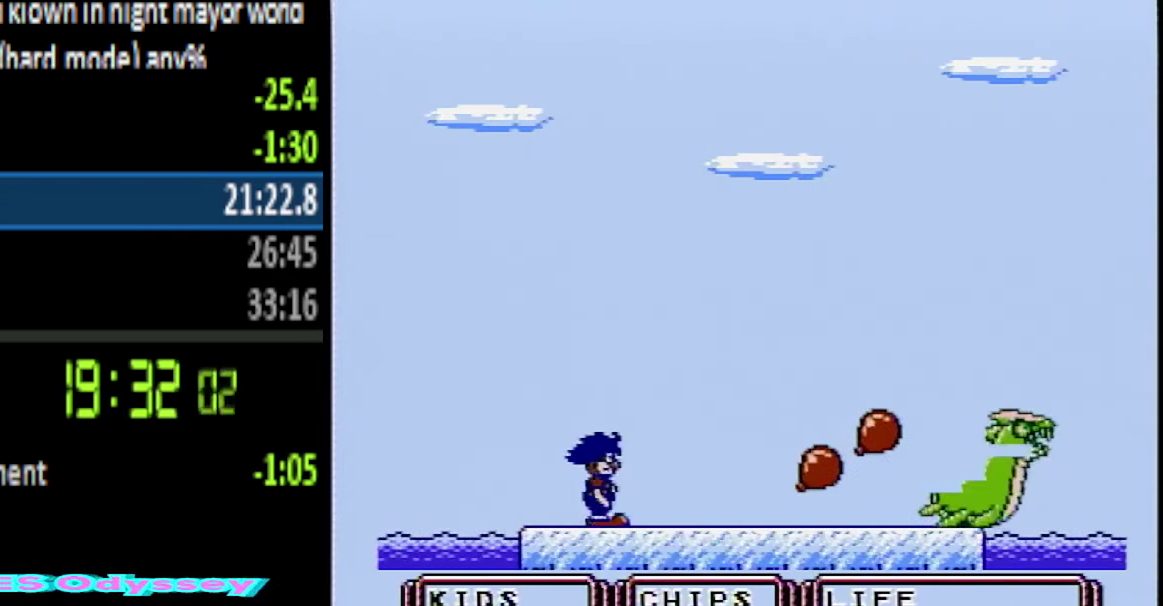
{"buttons": [], "events": []}
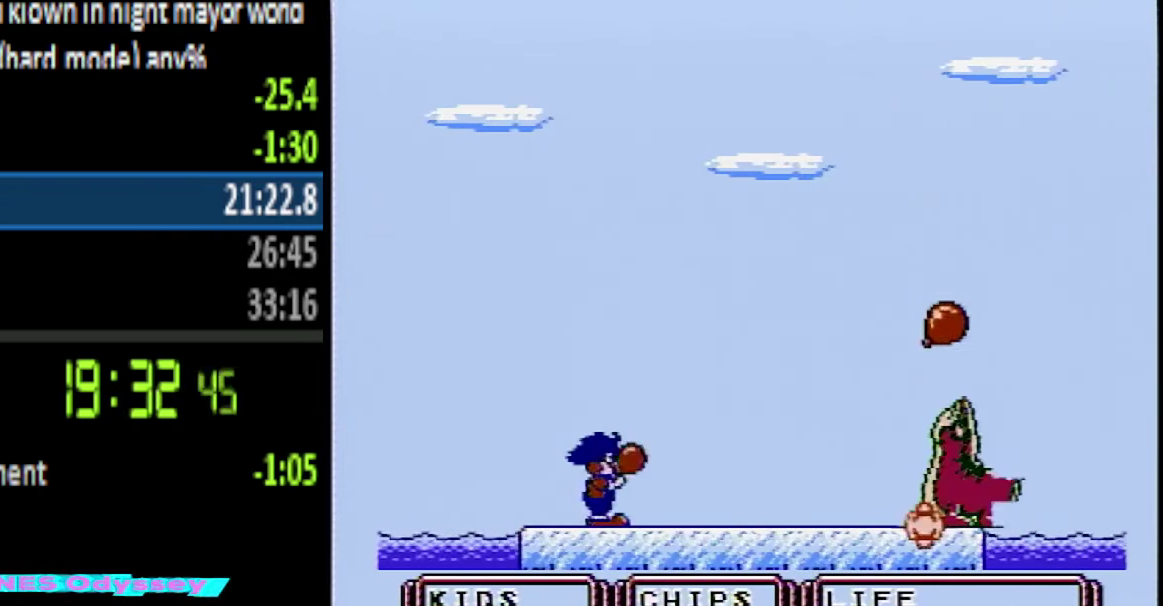
{"buttons": ["DPAD_RIGHT"], "events": [[33, "DPAD_RIGHT", "down"]]}
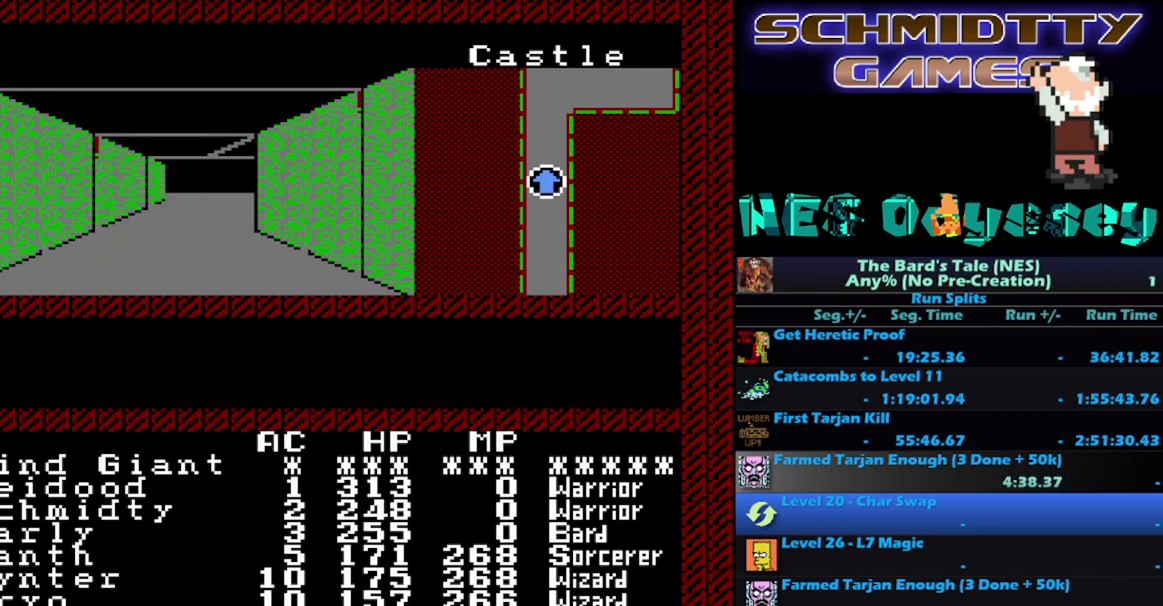
{"buttons": ["DPAD_RIGHT"], "events": []}
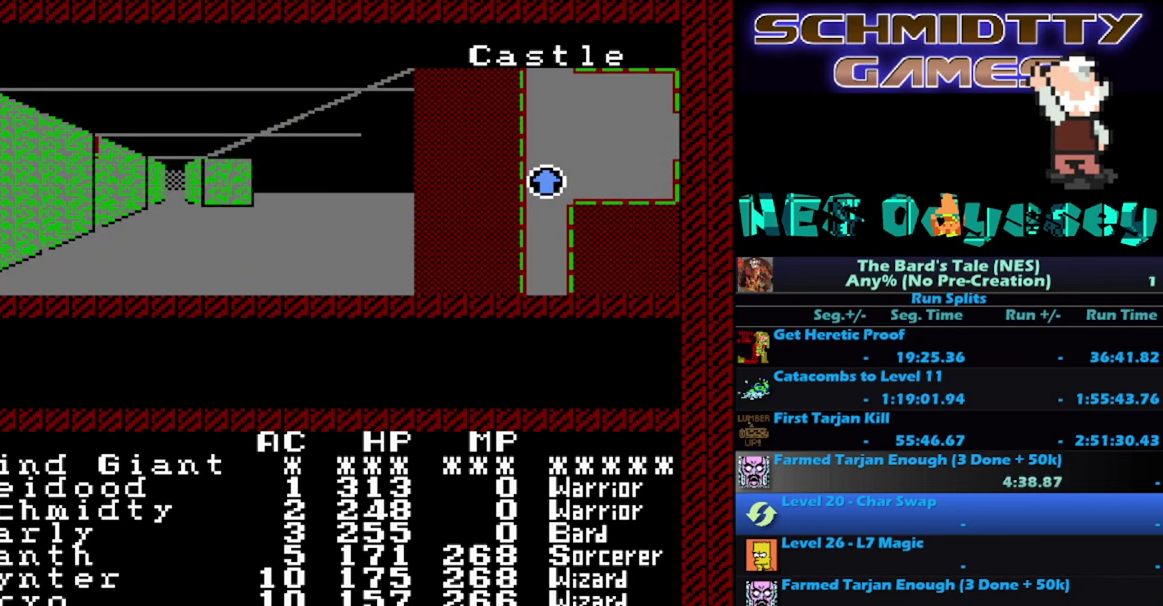
{"buttons": ["DPAD_RIGHT"], "events": []}
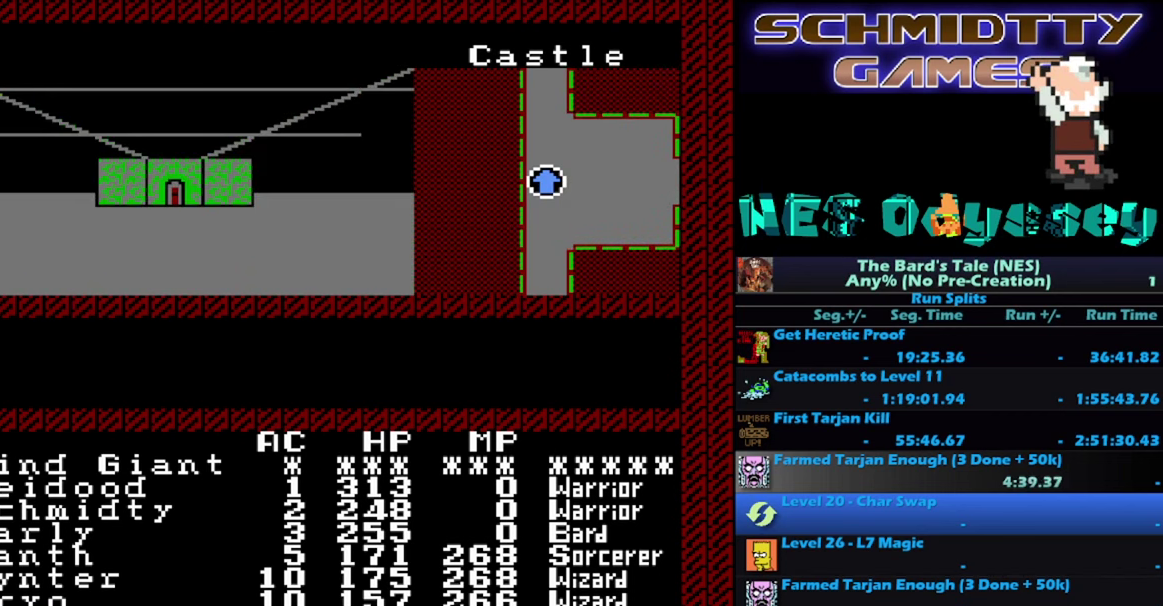
{"buttons": ["DPAD_RIGHT"], "events": []}
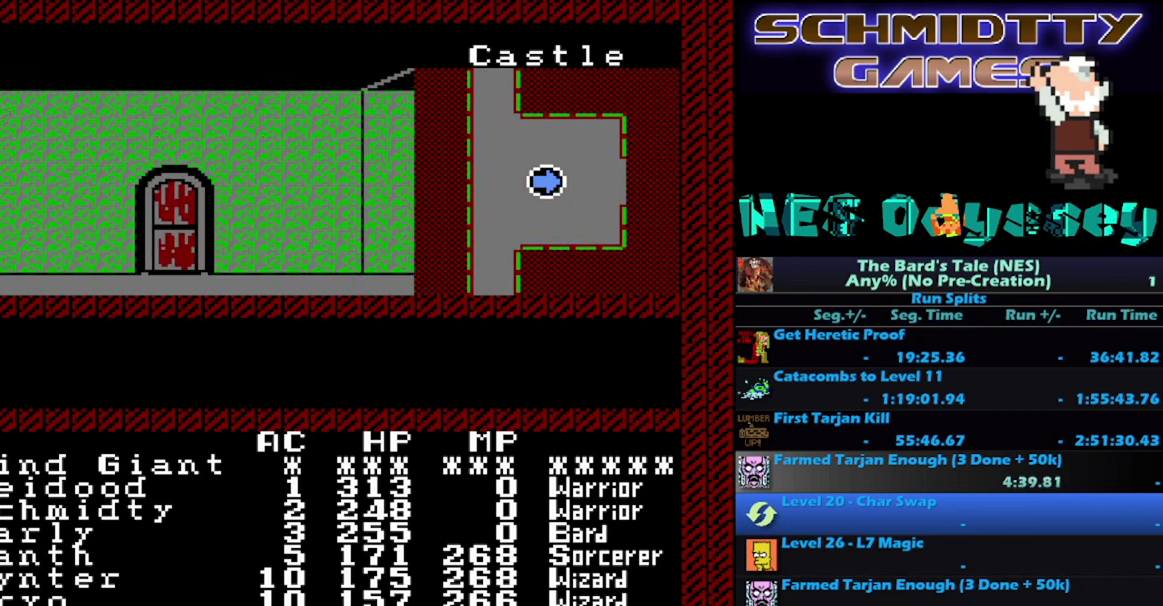
{"buttons": [], "events": [[33, "DPAD_RIGHT", "up"]]}
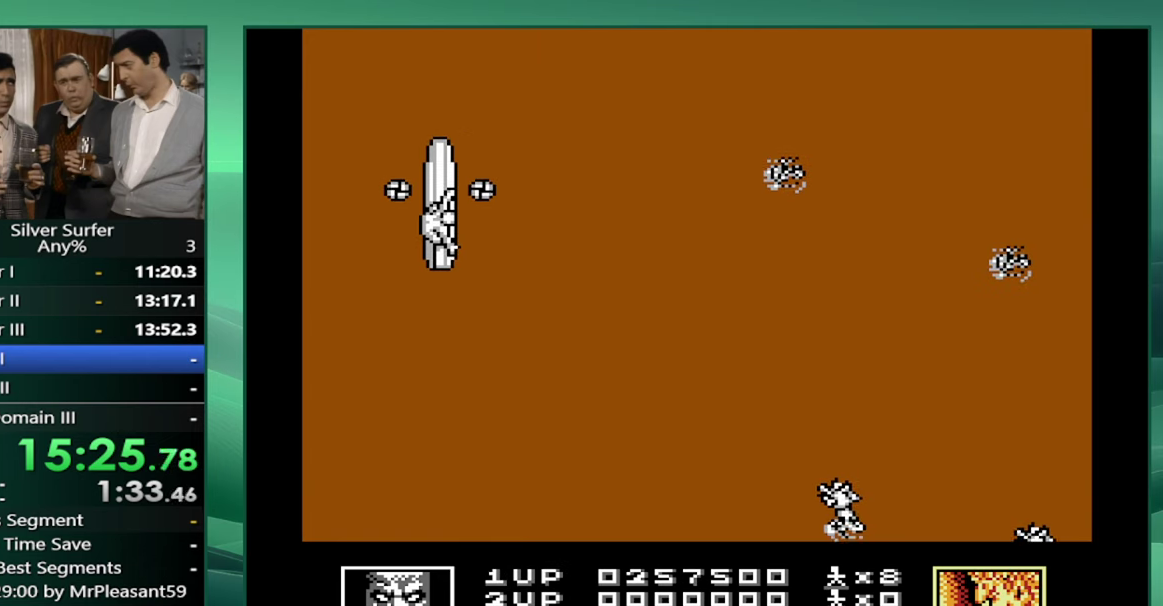
{"buttons": [], "events": []}
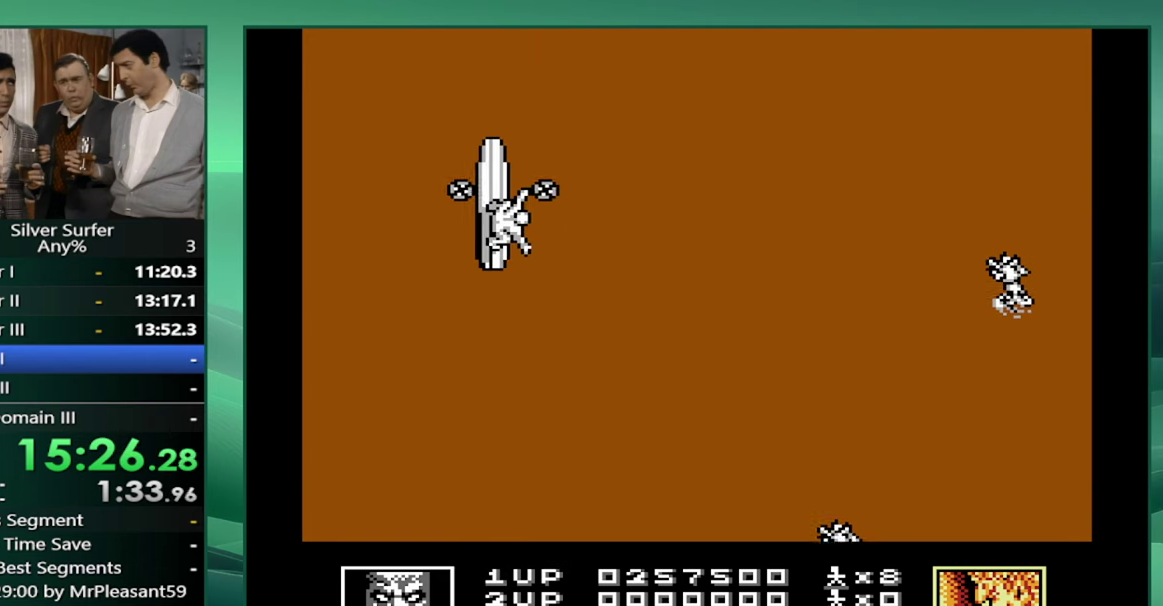
{"buttons": [], "events": []}
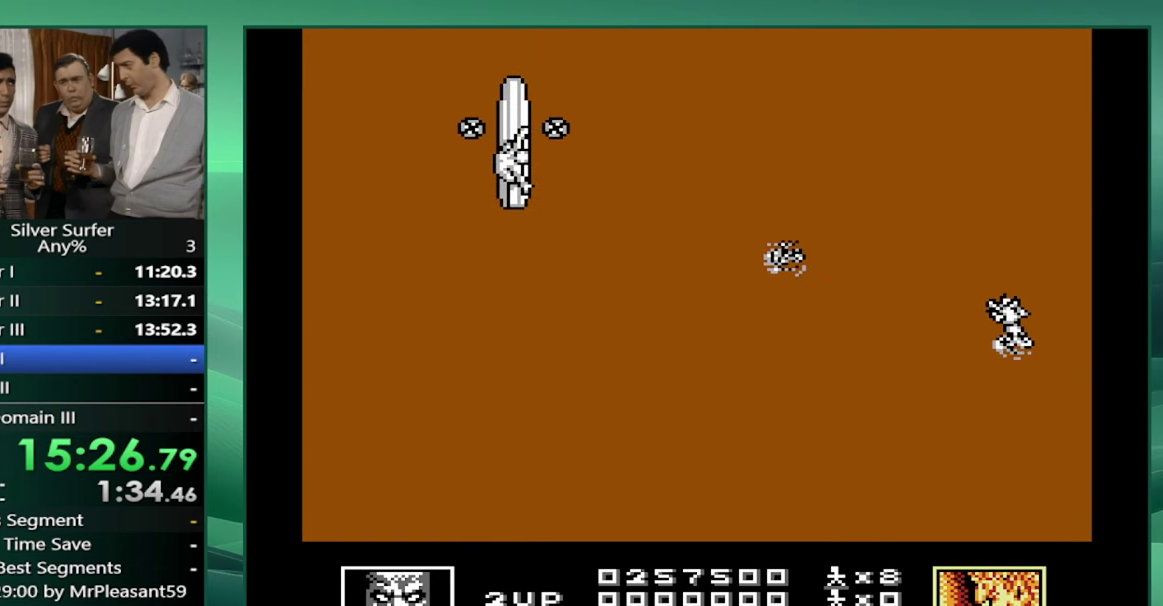
{"buttons": [], "events": []}